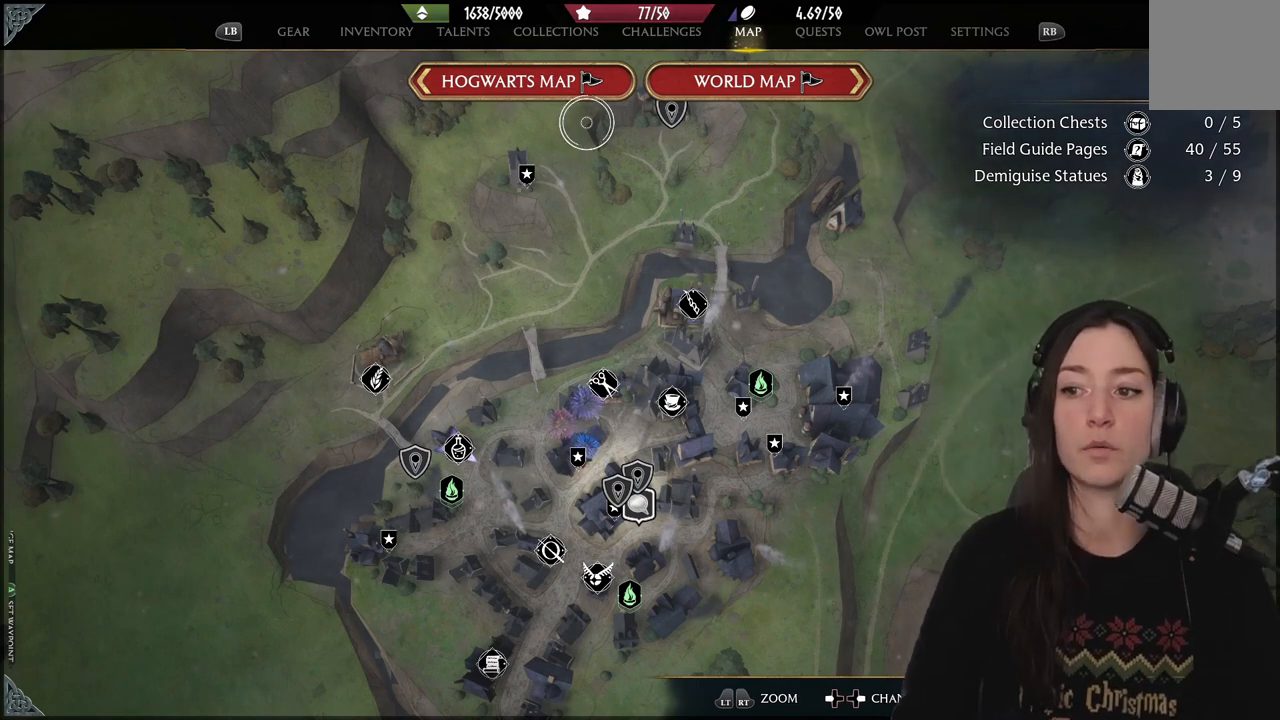
Gameplay with a controller (Xbox layout); each line is a JSON object with the inputs held at the frame after it. "events" lists button and stick changes between this image and that frame as [ms after this image, input, new state], when the widget could be followed in between. Not read: R1.
{"buttons": [], "left_stick": "down", "right_stick": "center", "events": [[400, "left_stick", "down"]]}
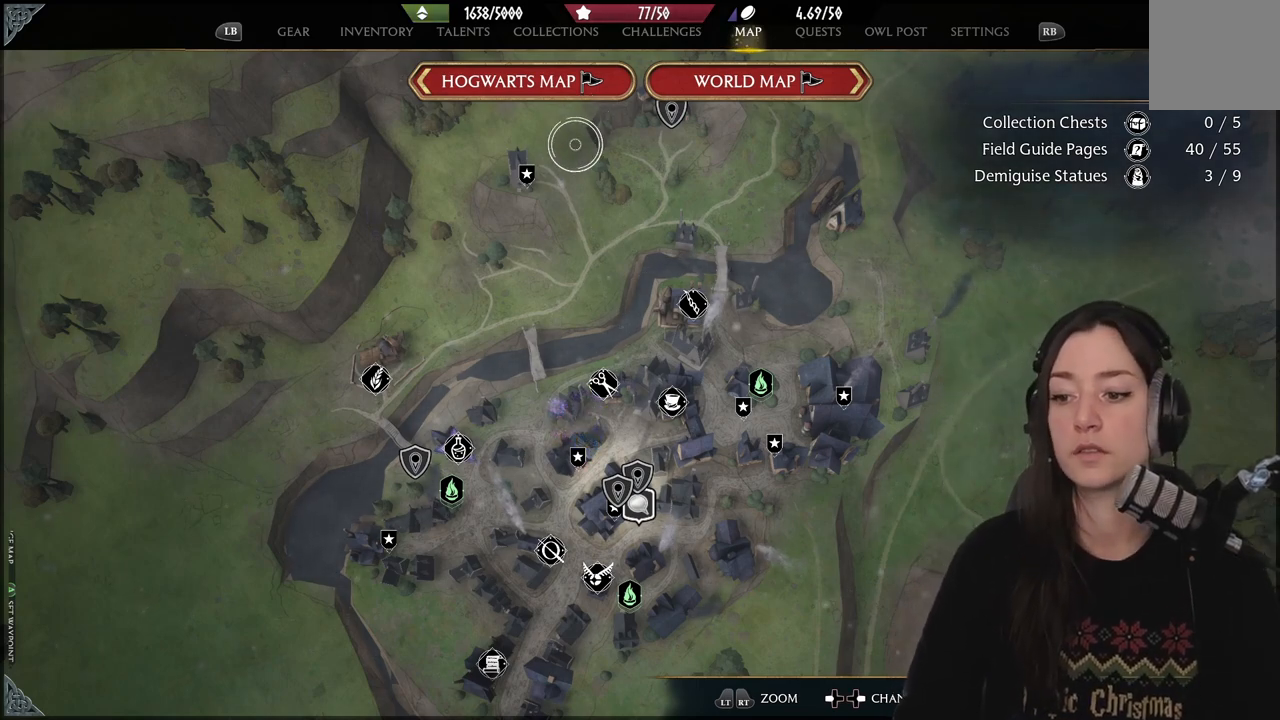
{"buttons": [], "left_stick": "center", "right_stick": "center", "events": [[117, "left_stick", "center"], [250, "right_stick", "down"], [450, "right_stick", "center"]]}
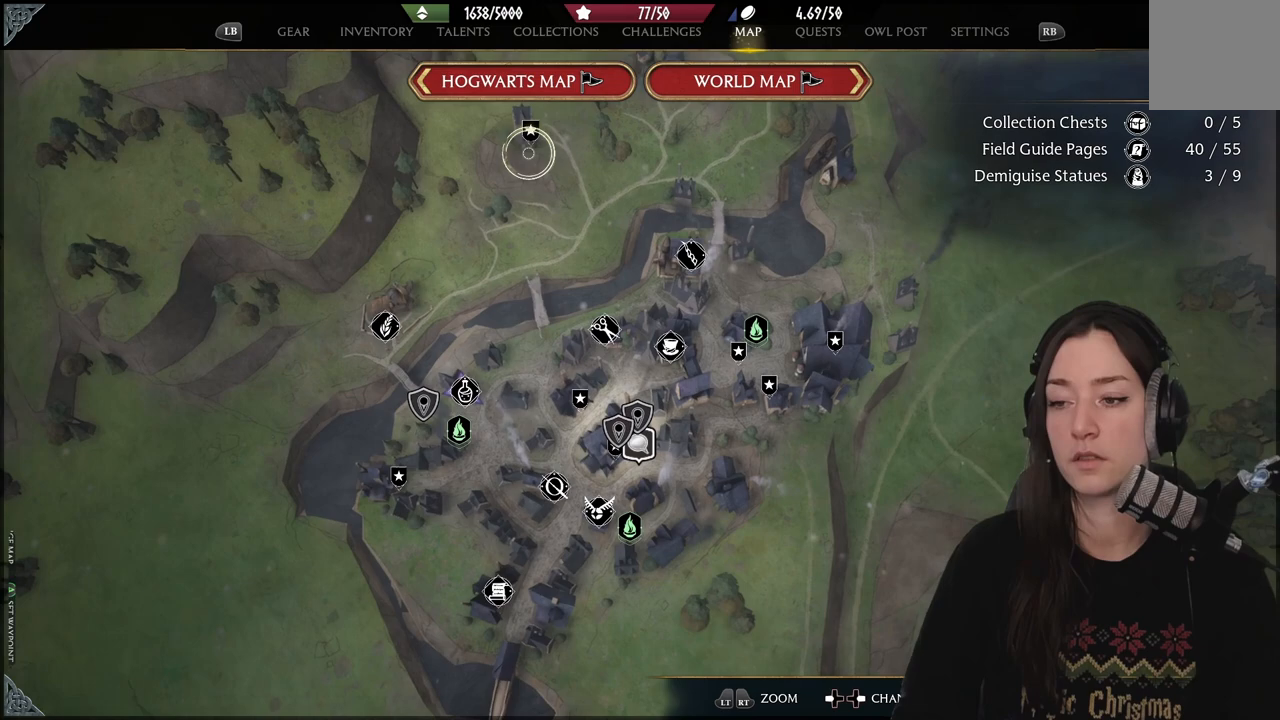
{"buttons": [], "left_stick": "center", "right_stick": "center", "events": [[117, "left_stick", "down"], [433, "left_stick", "center"]]}
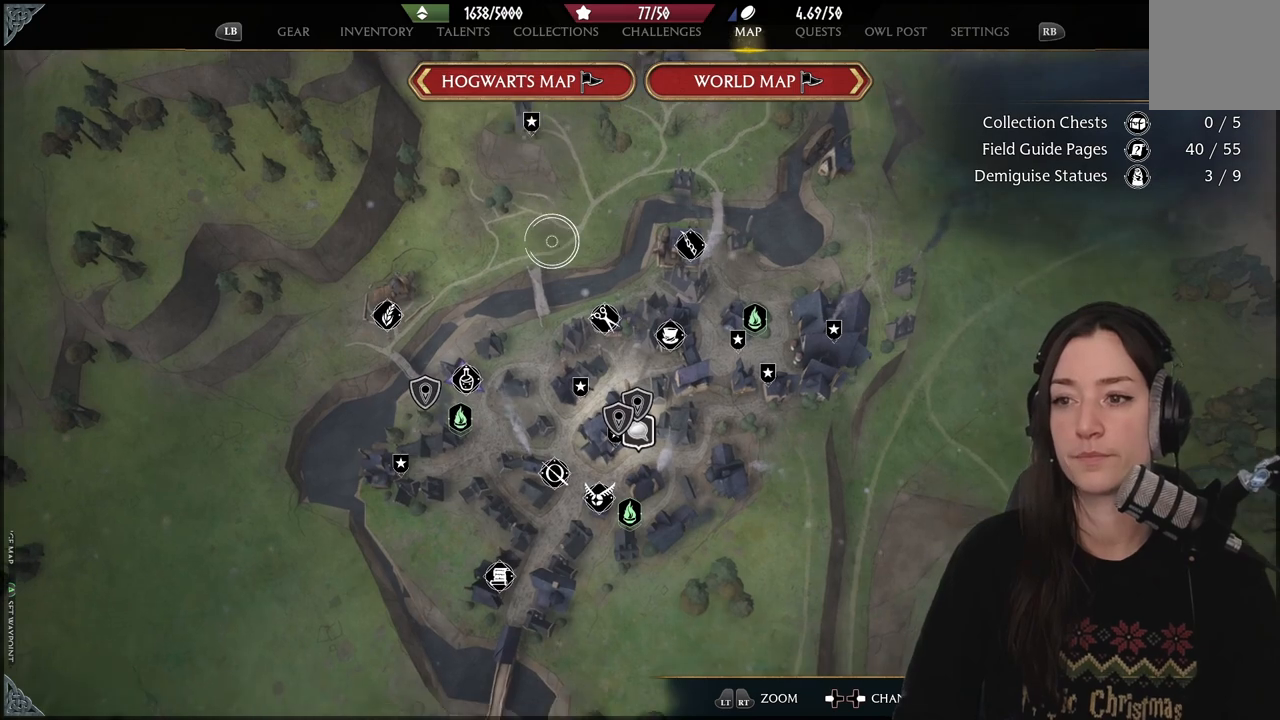
{"buttons": [], "left_stick": "center", "right_stick": "center", "events": []}
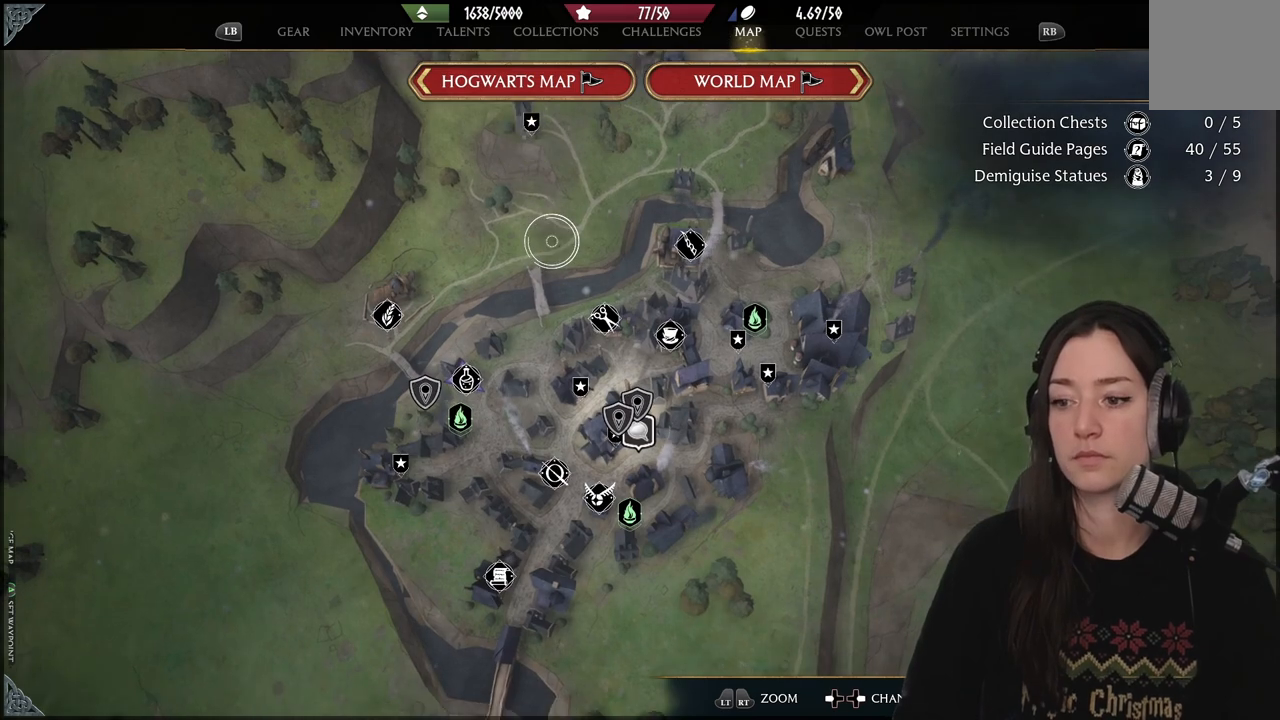
{"buttons": [], "left_stick": "center", "right_stick": "center", "events": []}
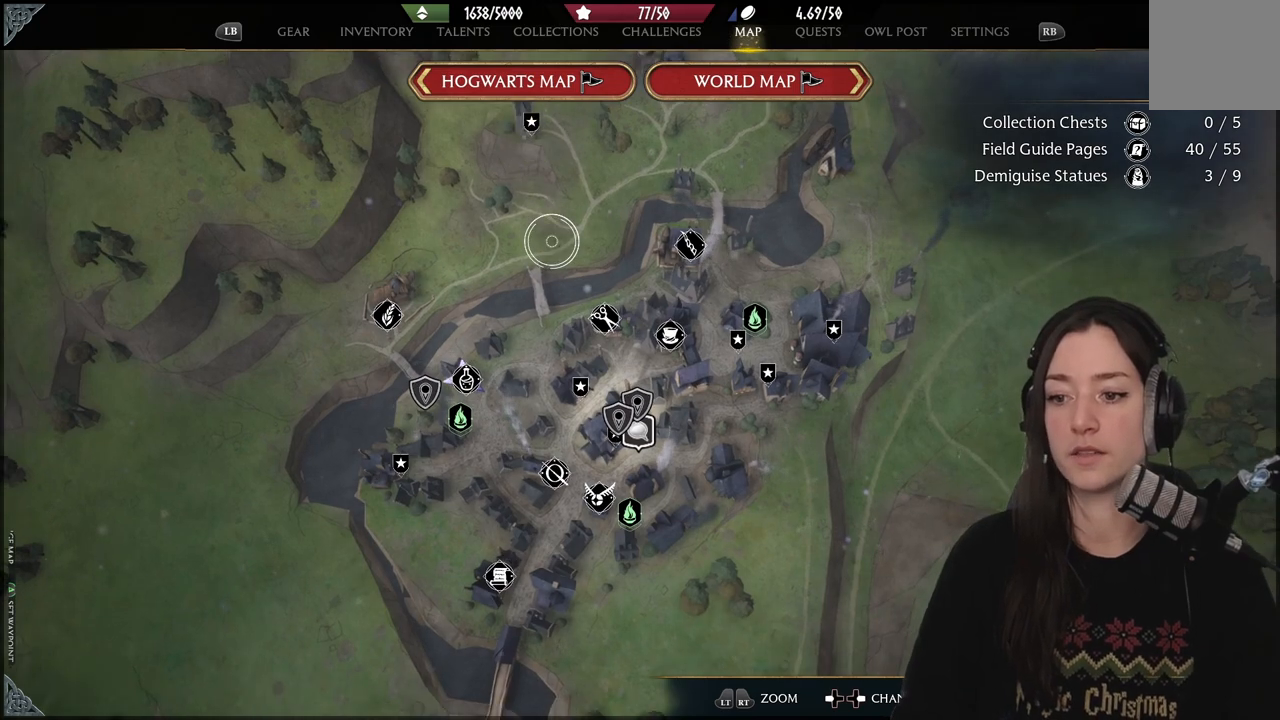
{"buttons": [], "left_stick": "center", "right_stick": "center", "events": []}
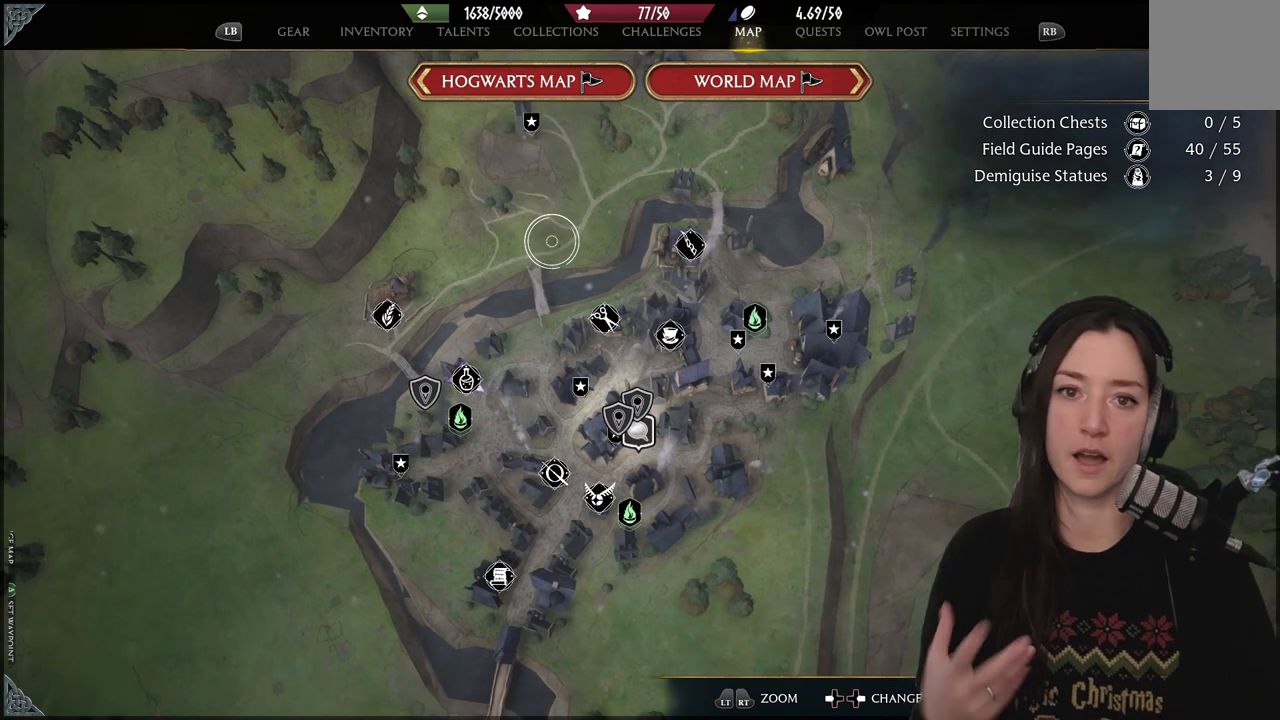
{"buttons": [], "left_stick": "center", "right_stick": "center", "events": []}
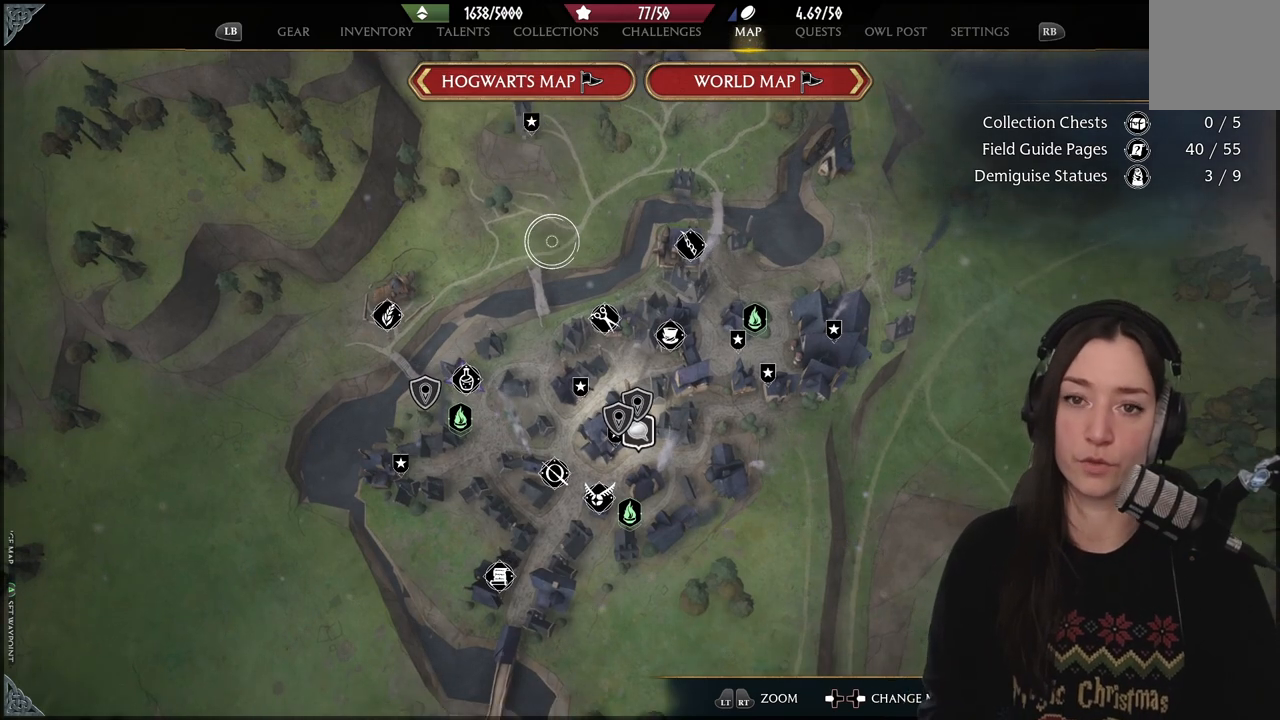
{"buttons": [], "left_stick": "center", "right_stick": "center", "events": []}
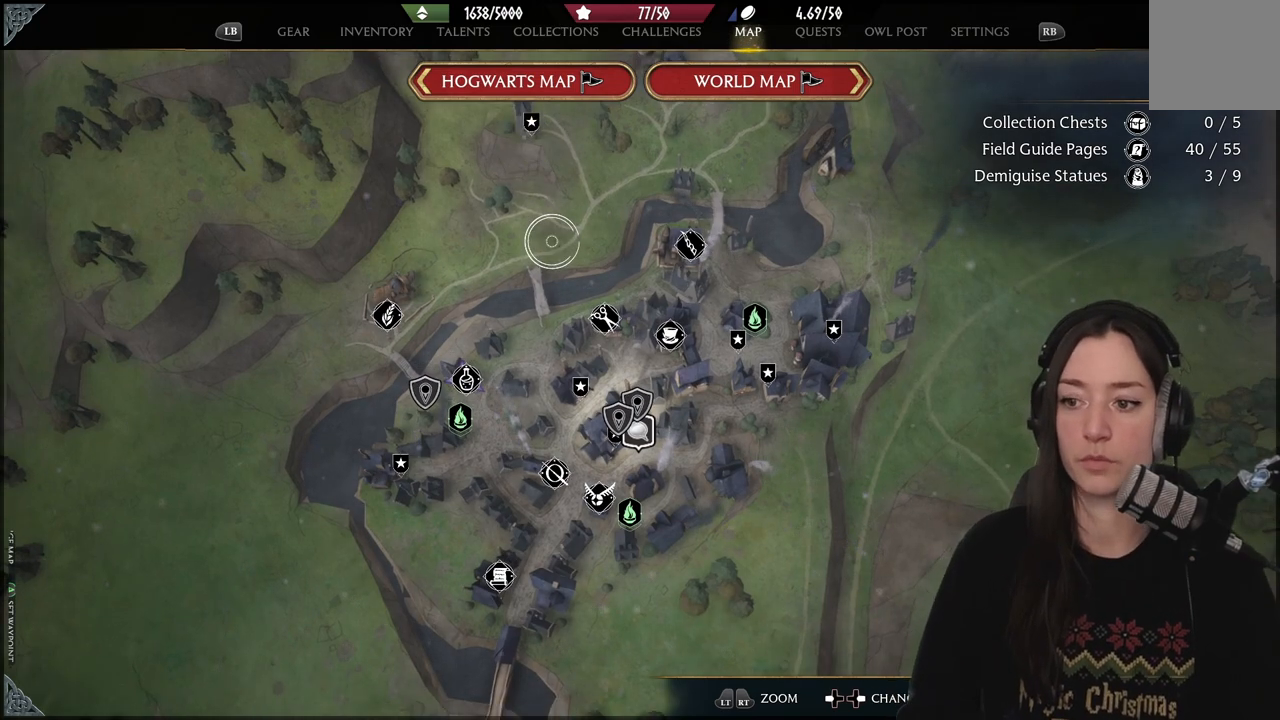
{"buttons": [], "left_stick": "down", "right_stick": "center", "events": [[283, "left_stick", "down"]]}
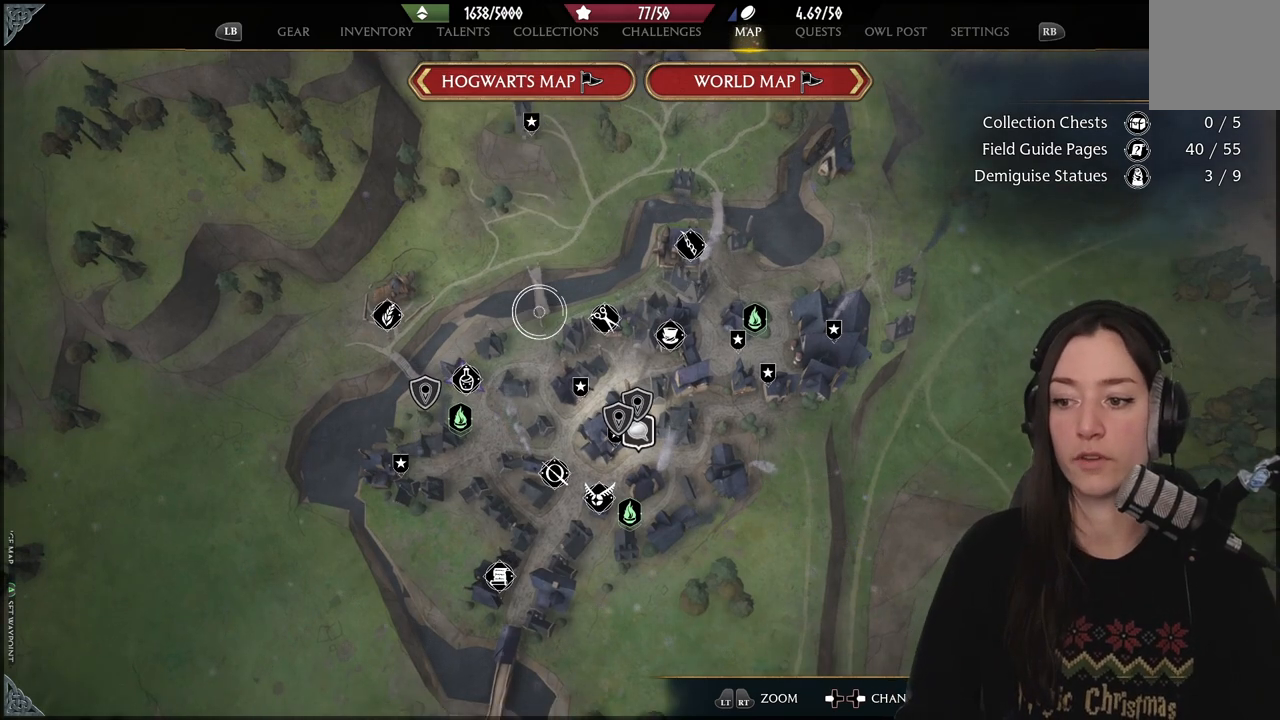
{"buttons": [], "left_stick": "center", "right_stick": "center", "events": [[17, "left_stick", "center"], [67, "right_stick", "down"], [367, "right_stick", "center"]]}
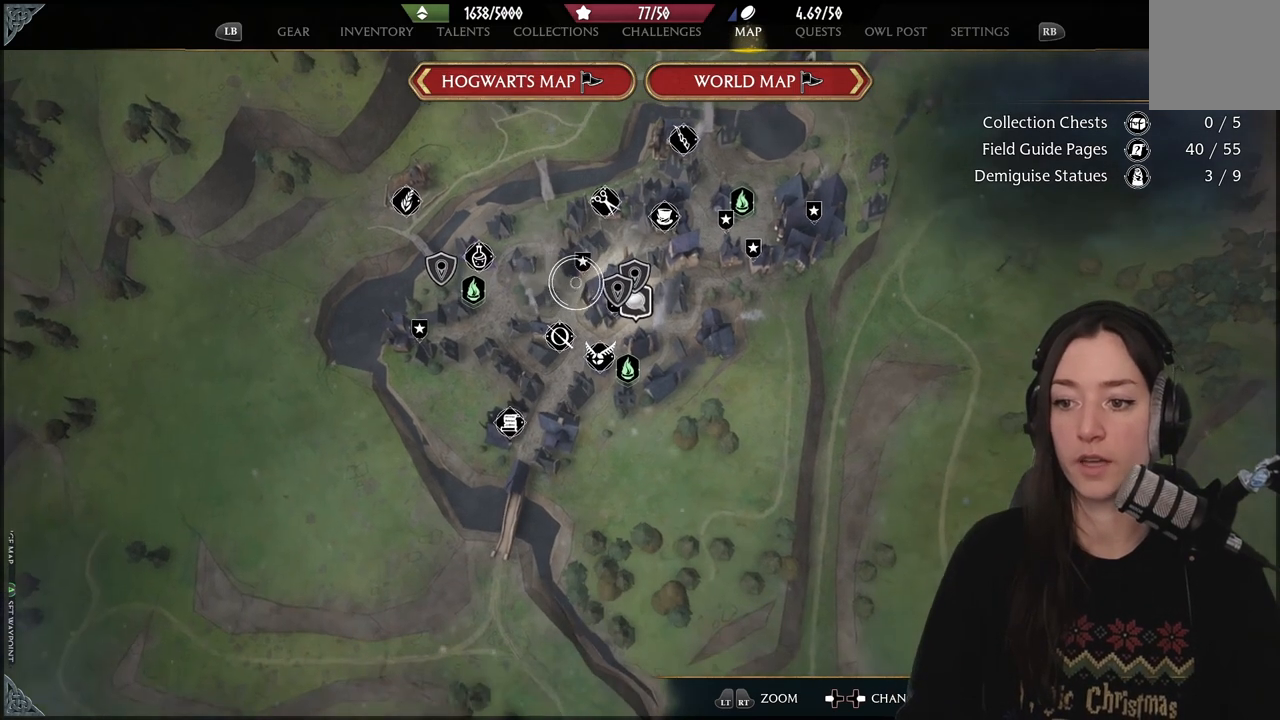
{"buttons": [], "left_stick": "center", "right_stick": "center", "events": [[300, "right_stick", "up-left"], [500, "right_stick", "center"]]}
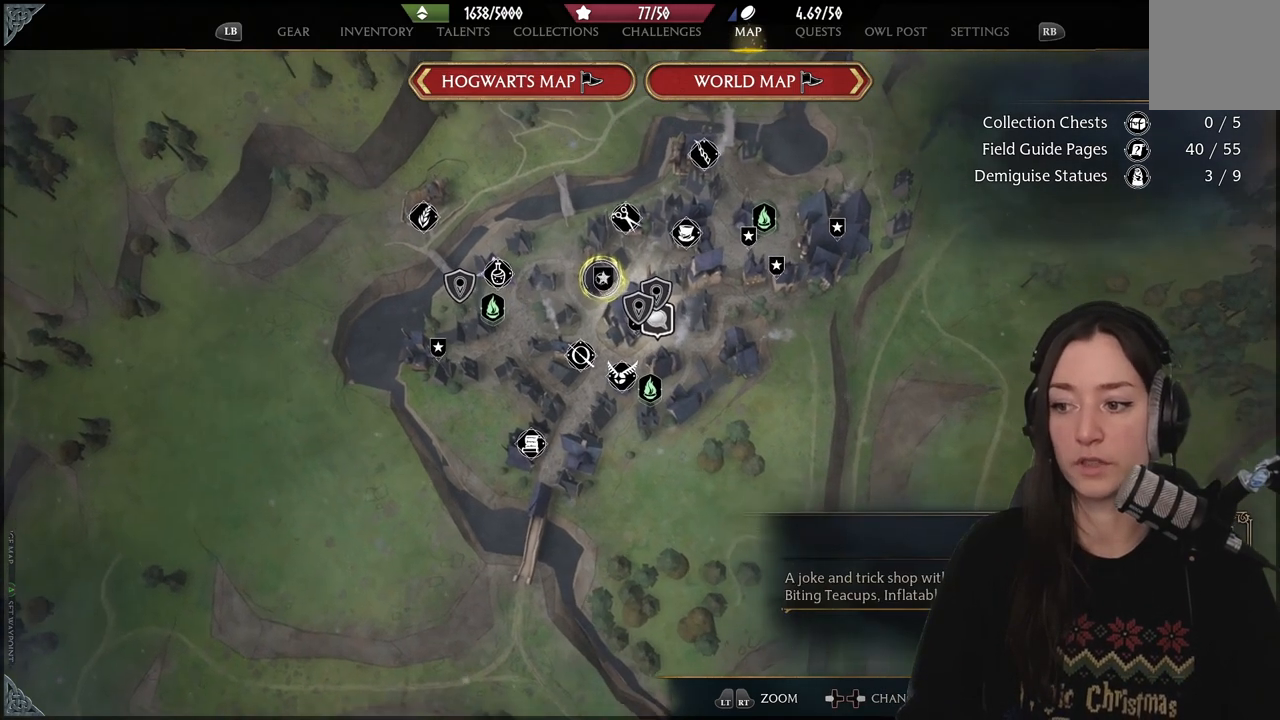
{"buttons": [], "left_stick": "center", "right_stick": "right", "events": [[133, "left_stick", "right"], [350, "left_stick", "center"], [367, "right_stick", "right"]]}
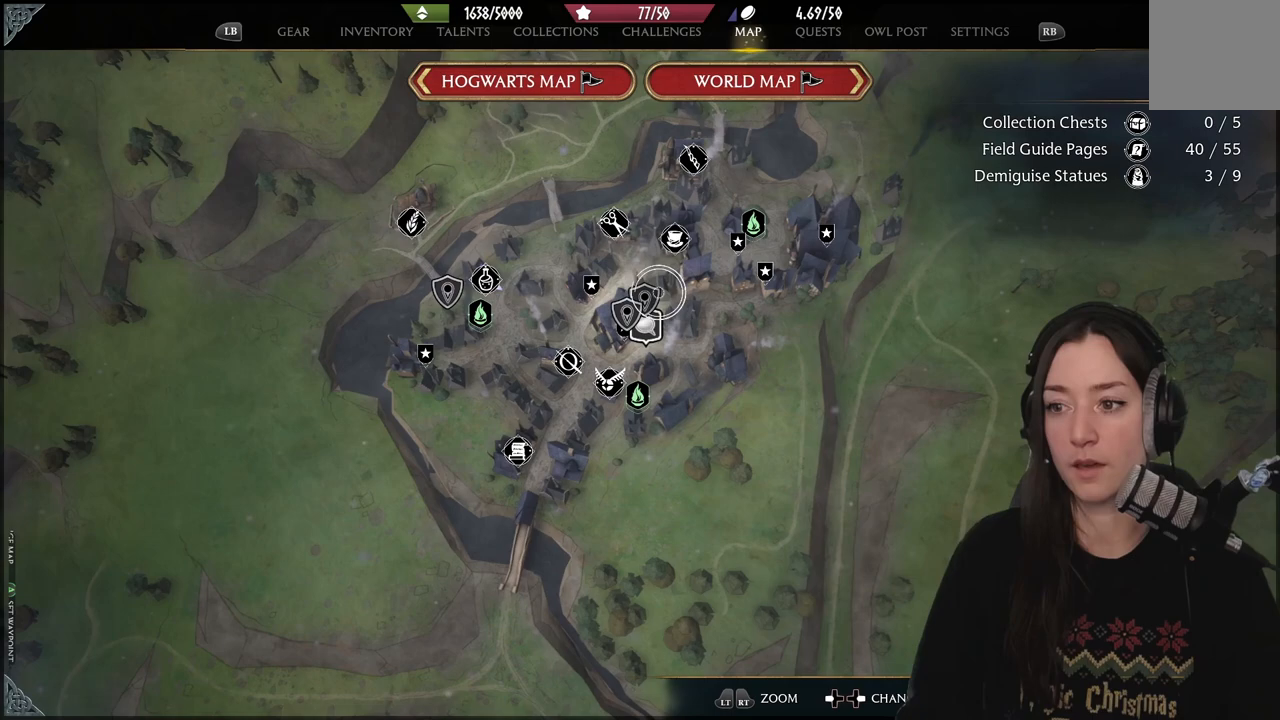
{"buttons": [], "left_stick": "center", "right_stick": "up", "events": [[283, "right_stick", "up"]]}
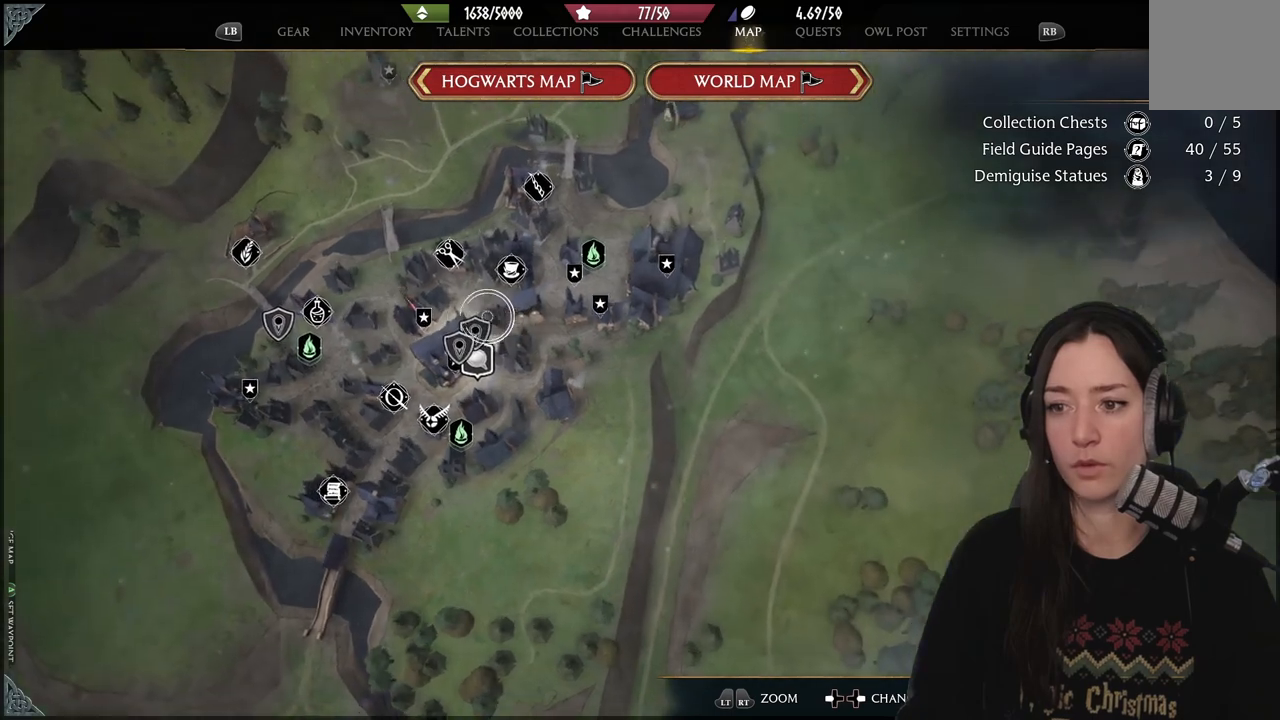
{"buttons": [], "left_stick": "center", "right_stick": "center", "events": [[133, "right_stick", "left"], [367, "right_stick", "center"]]}
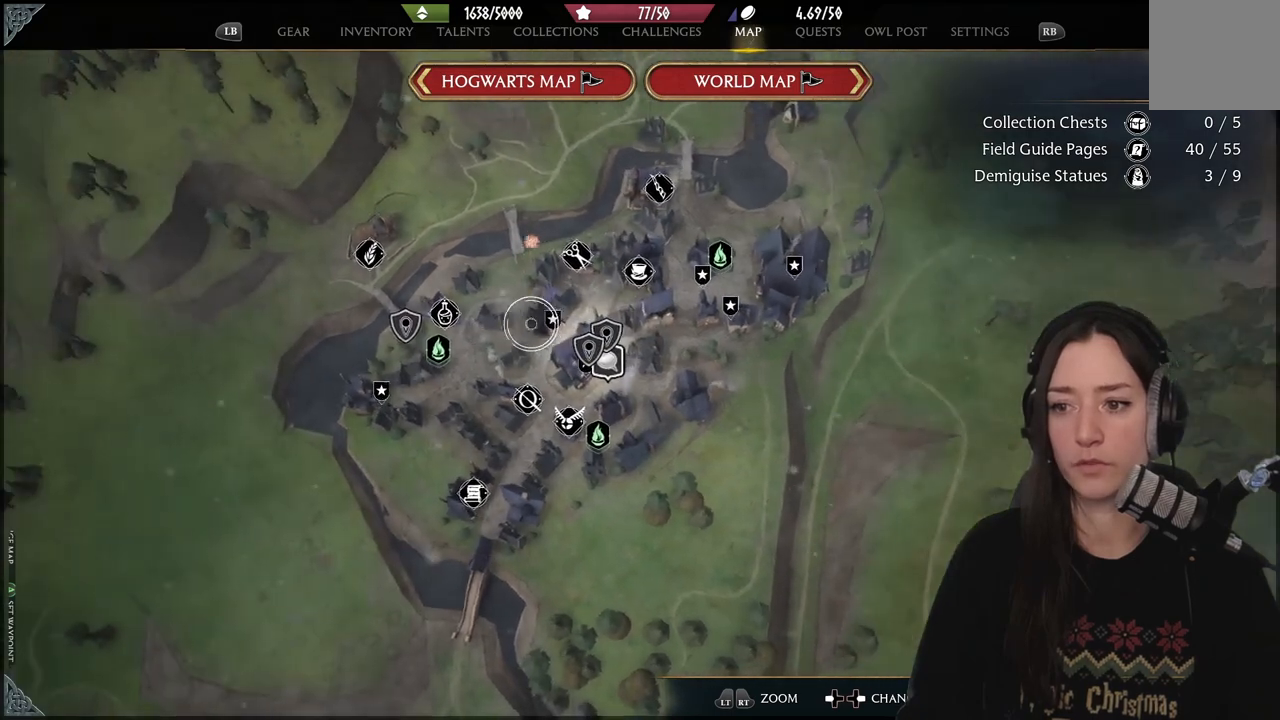
{"buttons": [], "left_stick": "up-right", "right_stick": "center", "events": [[367, "left_stick", "up-right"]]}
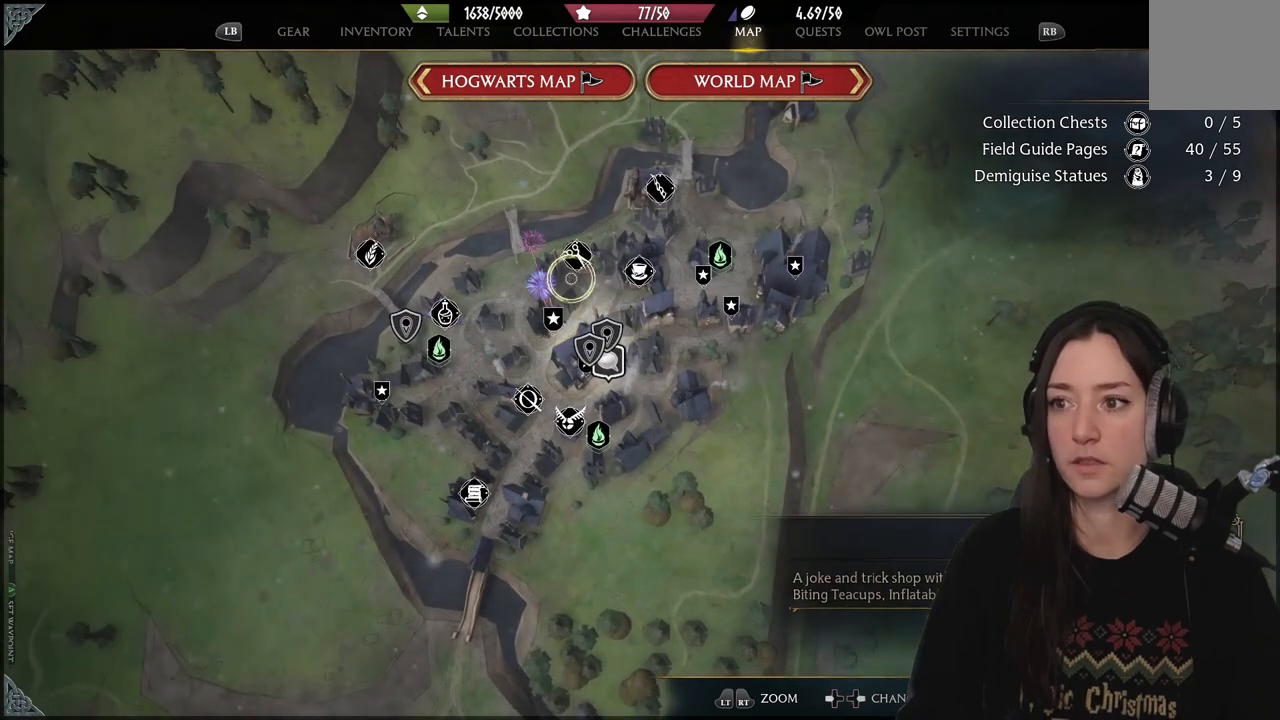
{"buttons": [], "left_stick": "center", "right_stick": "center", "events": [[200, "left_stick", "center"]]}